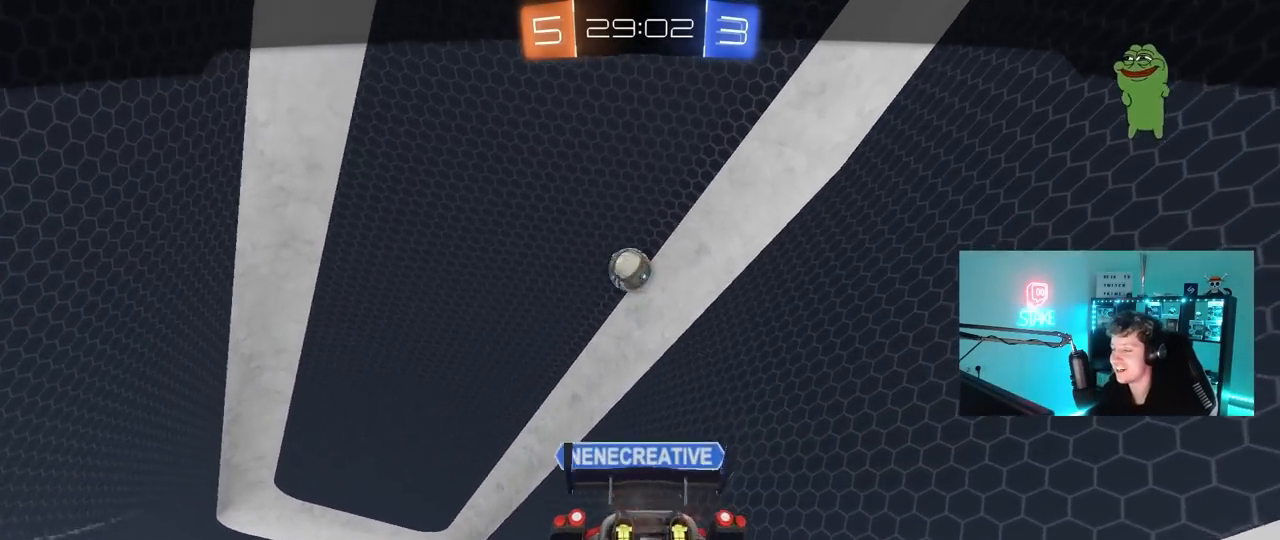
Gameplay with keyboard and mouse; each line is a JSON object with the keys and mouse buttons held at the frame after it. "events" lists presses ("down") and releases ("up") of "1", "2", "3", "4", "5", "a", "alt", "c", "caps_lock", "ctrl", "d", "e", "f", "g", "q", "r", "s", "shift", "space", "t", "tab", "v", "w", "x", "z", "mouse_left", "mouse_wheel" and "mouse_right" between this image and that frame as [ms after this image, input, new state], when the widget could be followed in between. "mouse_left", "mouse_wheel", "mouse_right" = the "left", "wheel", "right" buttons of the "mouse" list. No other keys are recorded. "wheel" means that the mouse wheel is clicked or scrolled. "mouse_move" is the direction in which the mouse moves at that frame (one of eight, or "still"), when it could be read.
{"keys": [], "mouse": [], "mouse_move": "still", "events": []}
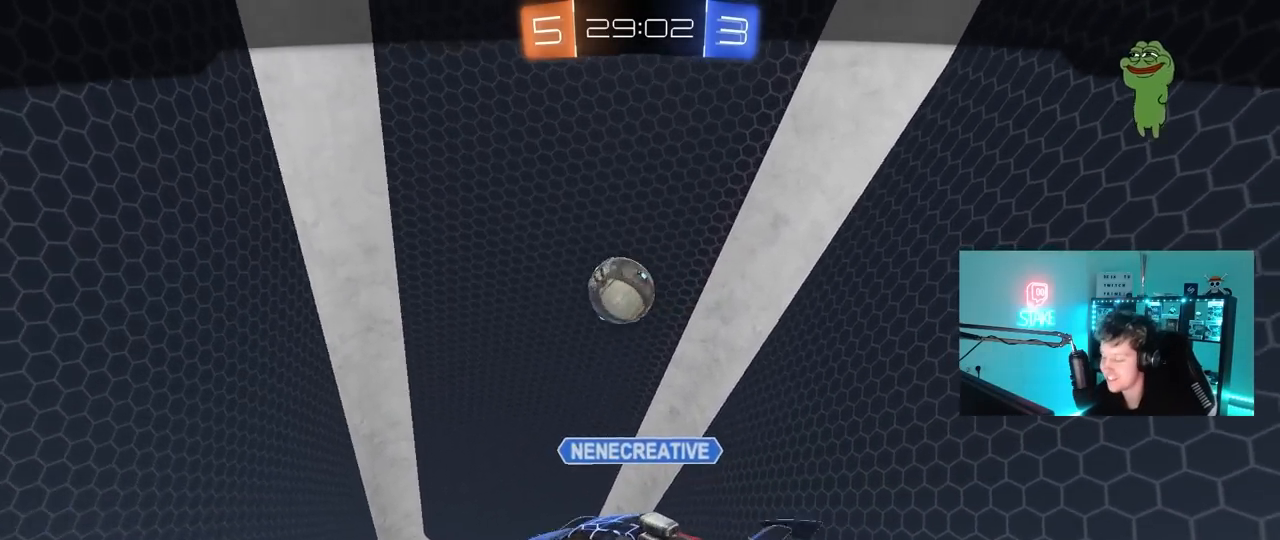
{"keys": [], "mouse": [], "mouse_move": "still", "events": []}
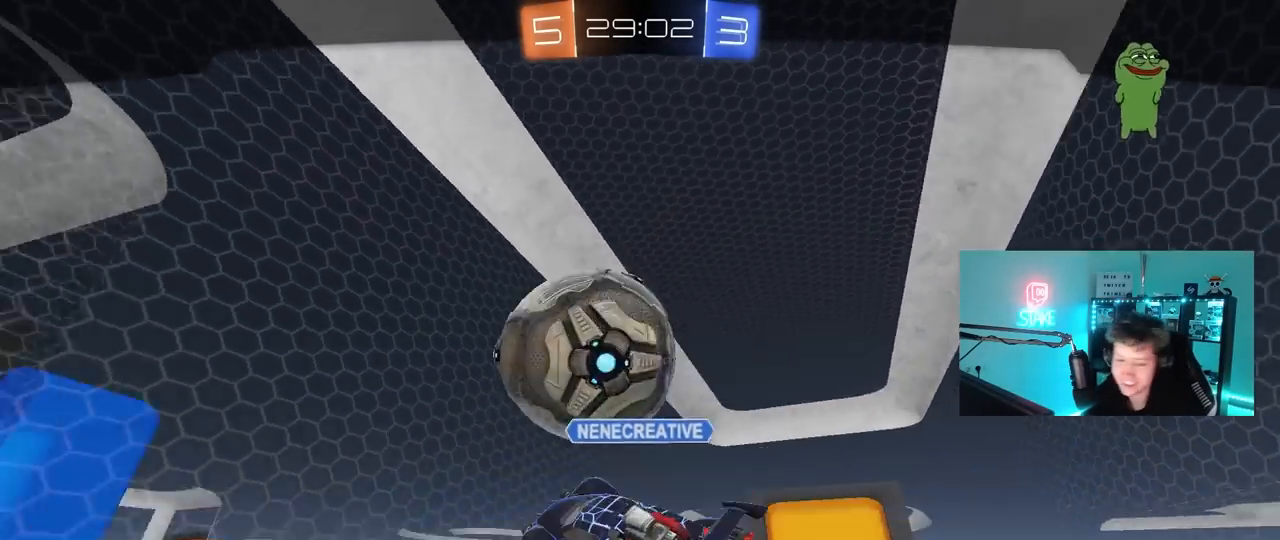
{"keys": [], "mouse": [], "mouse_move": "still", "events": []}
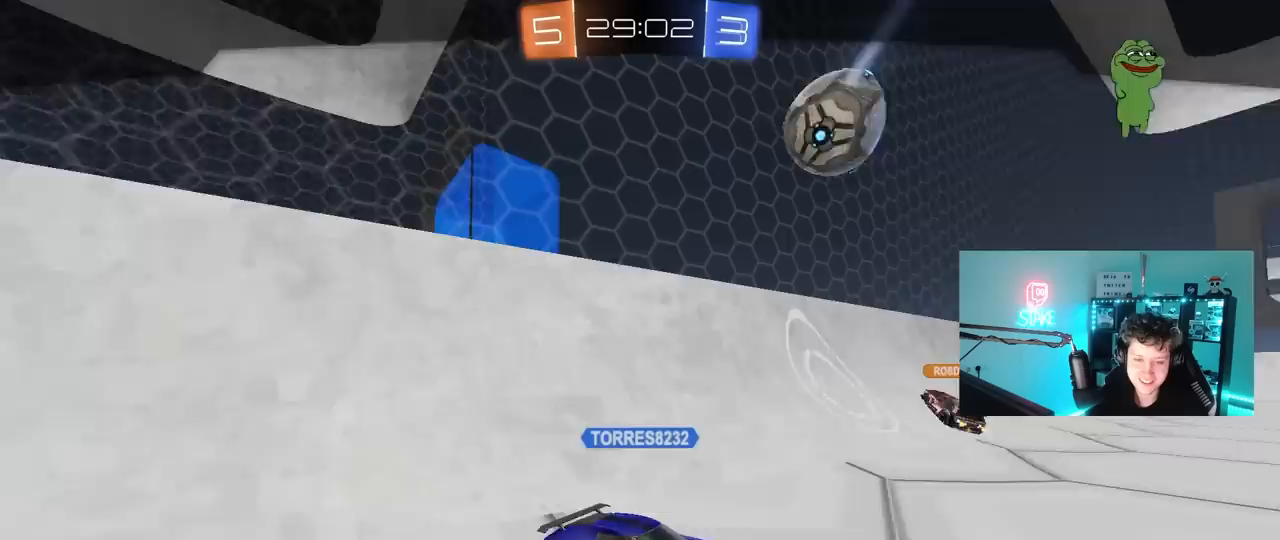
{"keys": [], "mouse": [], "mouse_move": "still", "events": []}
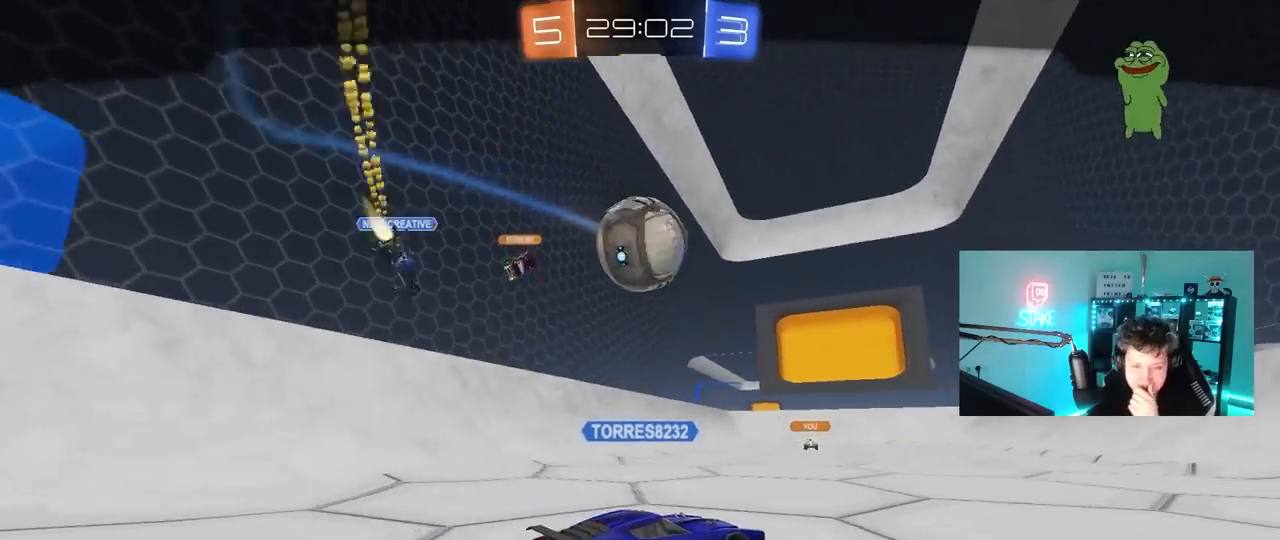
{"keys": ["w"], "mouse": ["left", "right"], "mouse_move": "still", "events": [[117, "w", "down"], [183, "mouse_left", "down"], [333, "d", "down"], [417, "mouse_right", "down"], [467, "d", "up"]]}
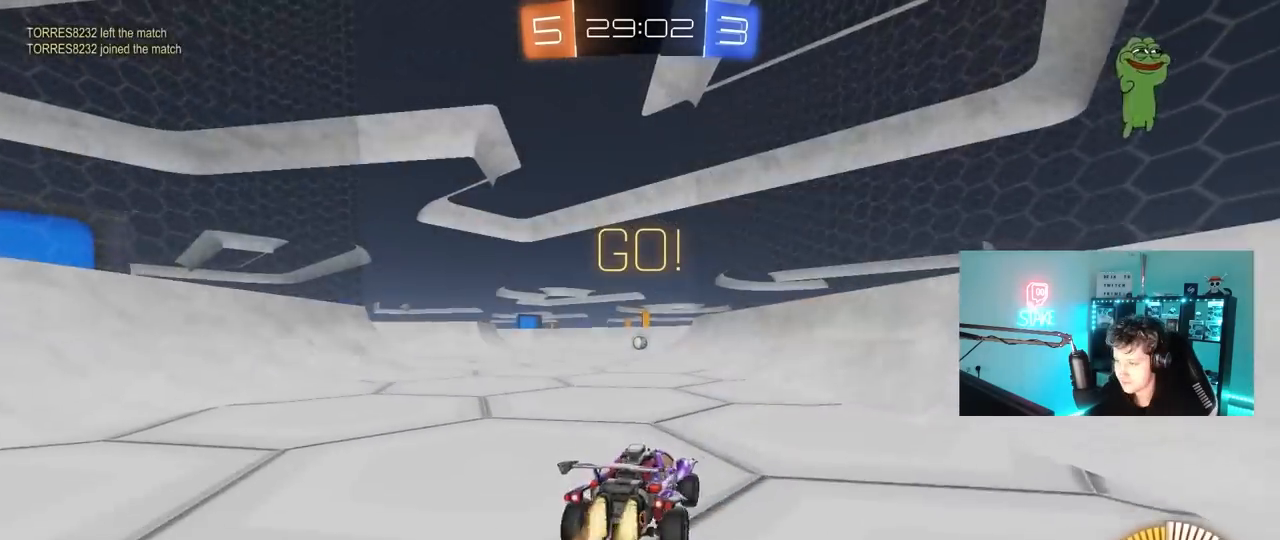
{"keys": ["a", "s", "shift"], "mouse": ["left"], "mouse_move": "still", "events": [[17, "a", "down"], [17, "mouse_right", "up"], [17, "shift", "down"], [67, "mouse_right", "down"], [67, "s", "down"], [117, "w", "up"], [167, "mouse_right", "up"]]}
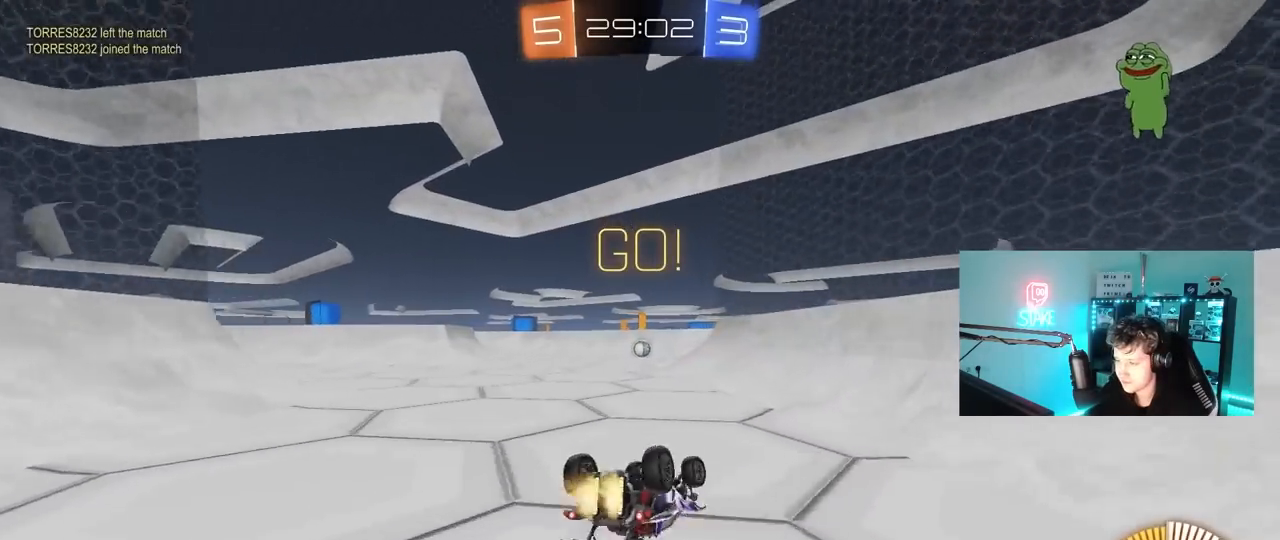
{"keys": [], "mouse": [], "mouse_move": "still", "events": [[33, "s", "up"], [133, "s", "down"], [367, "a", "up"], [367, "mouse_left", "up"], [367, "s", "up"], [367, "shift", "up"]]}
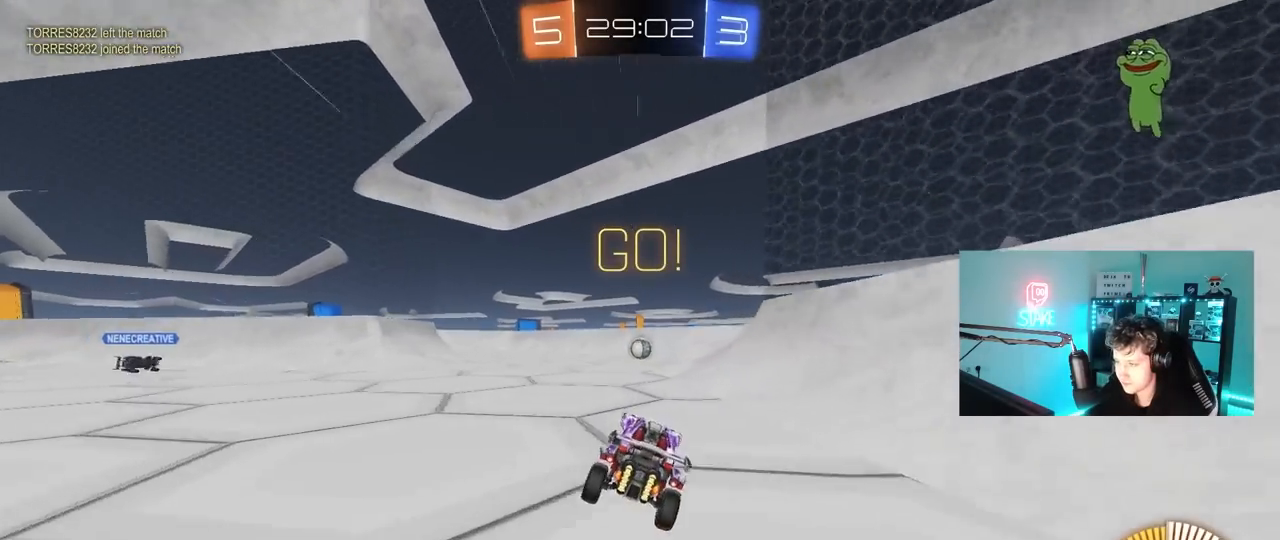
{"keys": ["w"], "mouse": ["left"], "mouse_move": "still", "events": [[50, "w", "down"], [100, "mouse_left", "down"], [283, "mouse_left", "up"], [417, "mouse_left", "down"]]}
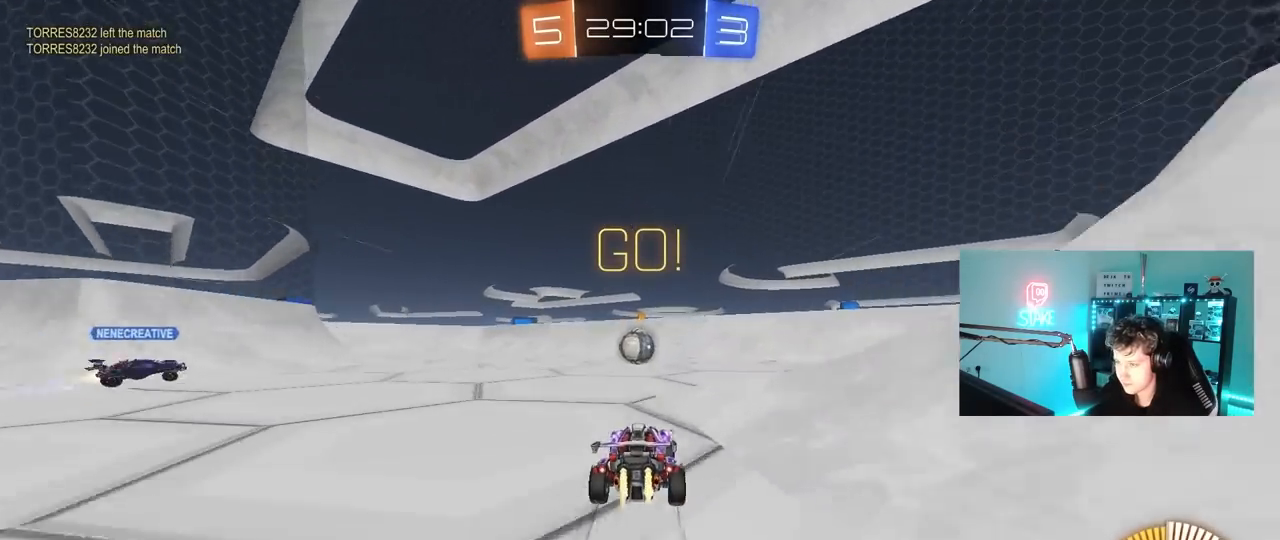
{"keys": [], "mouse": ["left"], "mouse_move": "still", "events": [[117, "mouse_left", "up"], [250, "mouse_left", "down"], [350, "d", "down"], [400, "d", "up"], [433, "a", "down"], [483, "a", "up"], [483, "w", "up"]]}
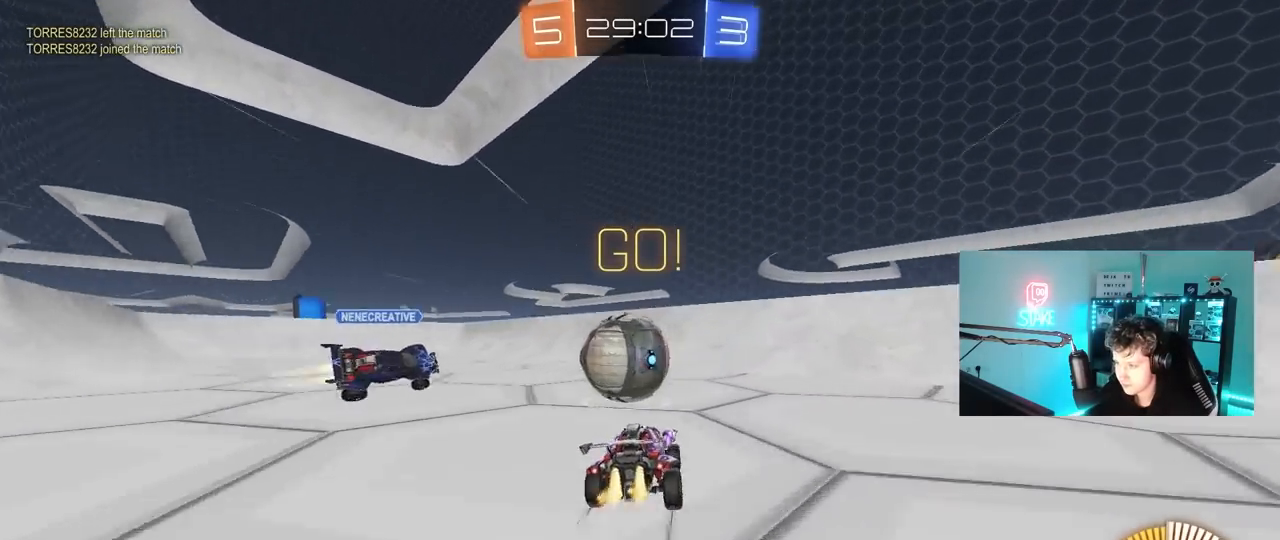
{"keys": ["a"], "mouse": [], "mouse_move": "still", "events": [[33, "mouse_right", "down"], [83, "a", "down"], [267, "mouse_right", "up"], [267, "shift", "down"], [317, "mouse_left", "up"], [500, "shift", "up"]]}
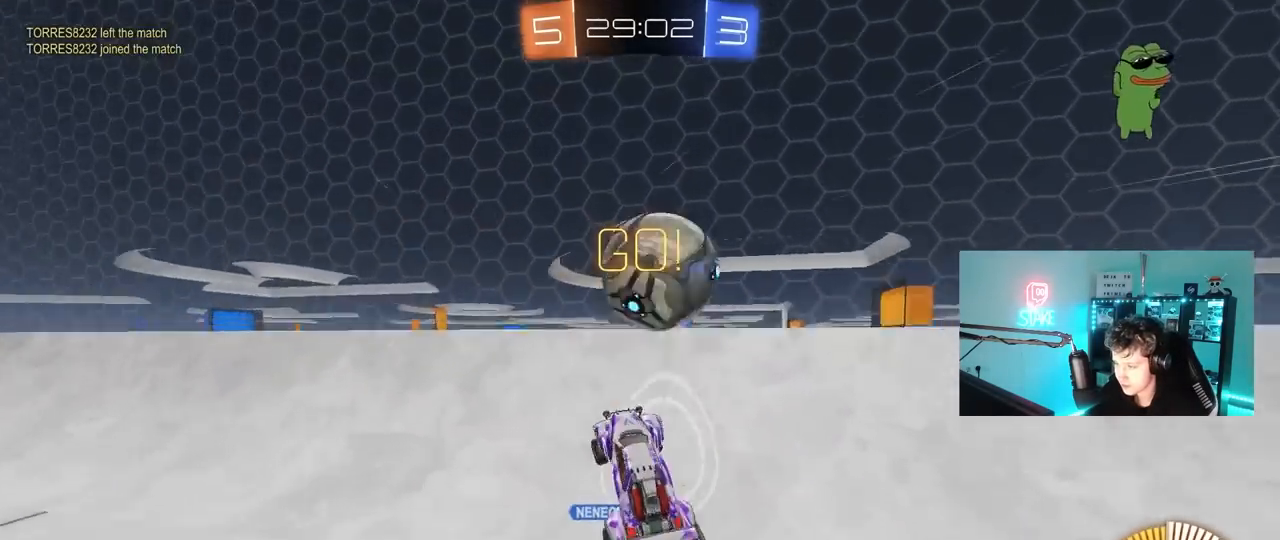
{"keys": ["d", "w"], "mouse": [], "mouse_move": "still", "events": [[100, "a", "up"], [150, "d", "down"], [150, "w", "down"], [333, "d", "up"], [417, "d", "down"]]}
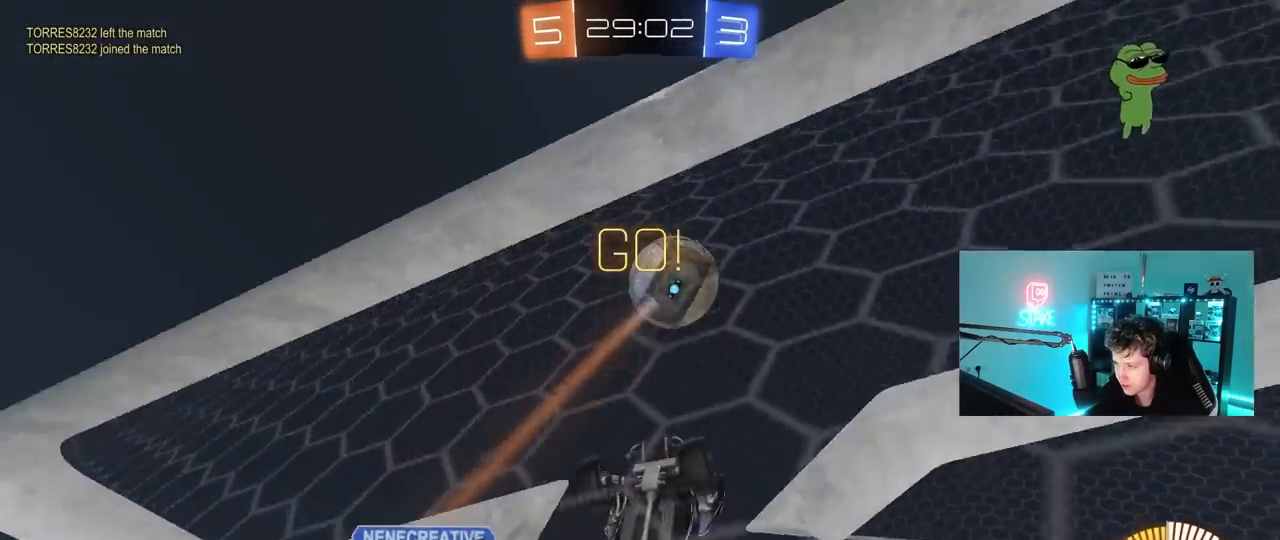
{"keys": ["a", "d", "s"], "mouse": ["left", "right"], "mouse_move": "down-left", "events": [[67, "a", "down"], [67, "d", "up"], [250, "s", "down"], [250, "w", "up"], [350, "mouse_right", "down"], [433, "mouse_left", "down"], [483, "d", "down"]]}
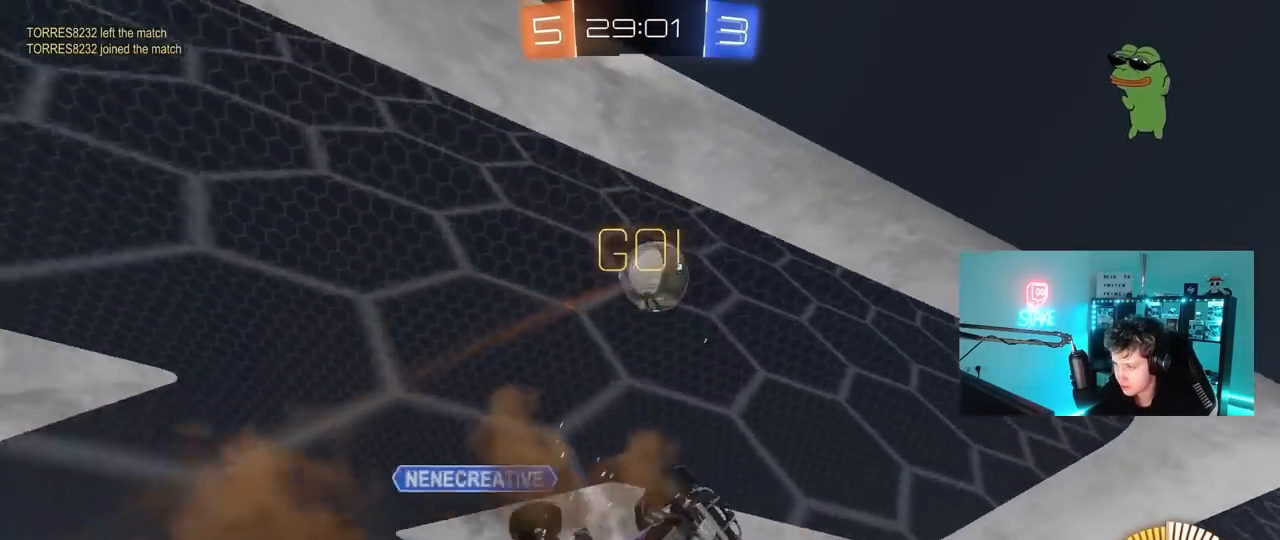
{"keys": ["a", "shift"], "mouse": [], "mouse_move": "still", "events": [[33, "a", "up"], [83, "mouse_right", "up"], [83, "s", "up"], [83, "shift", "down"], [167, "s", "down"], [217, "a", "down"], [300, "mouse_left", "up"], [367, "d", "up"], [367, "s", "up"], [367, "shift", "up"], [500, "shift", "down"]]}
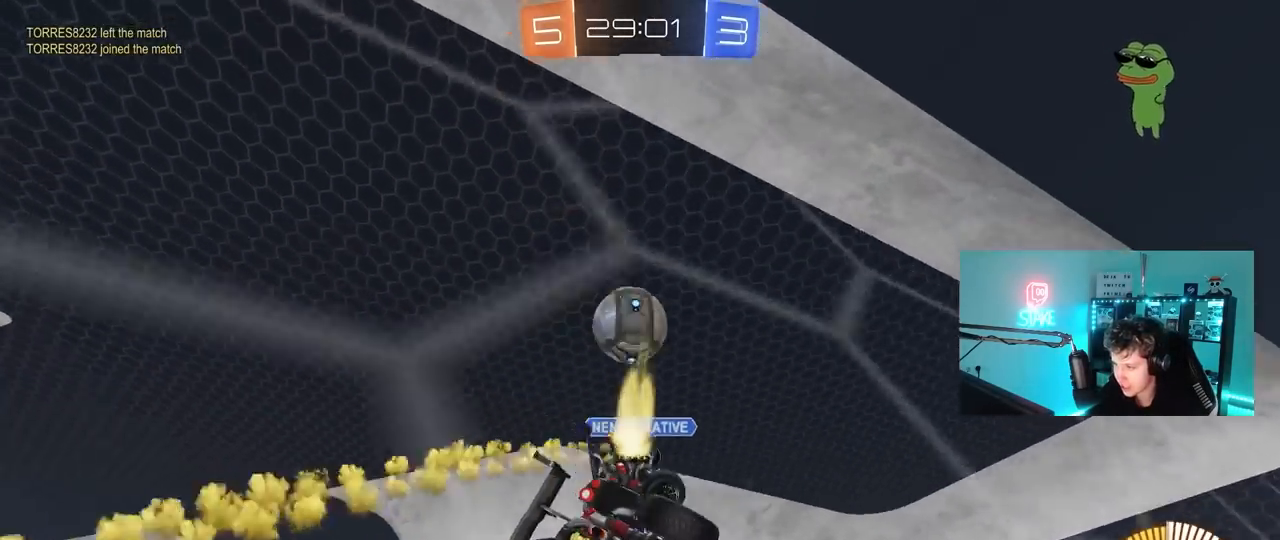
{"keys": ["a", "s"], "mouse": ["left"], "mouse_move": "still", "events": [[50, "mouse_left", "down"], [50, "mouse_right", "down"], [50, "w", "down"], [100, "s", "down"], [150, "w", "up"], [283, "mouse_right", "up"], [333, "s", "up"], [467, "s", "down"], [467, "shift", "up"]]}
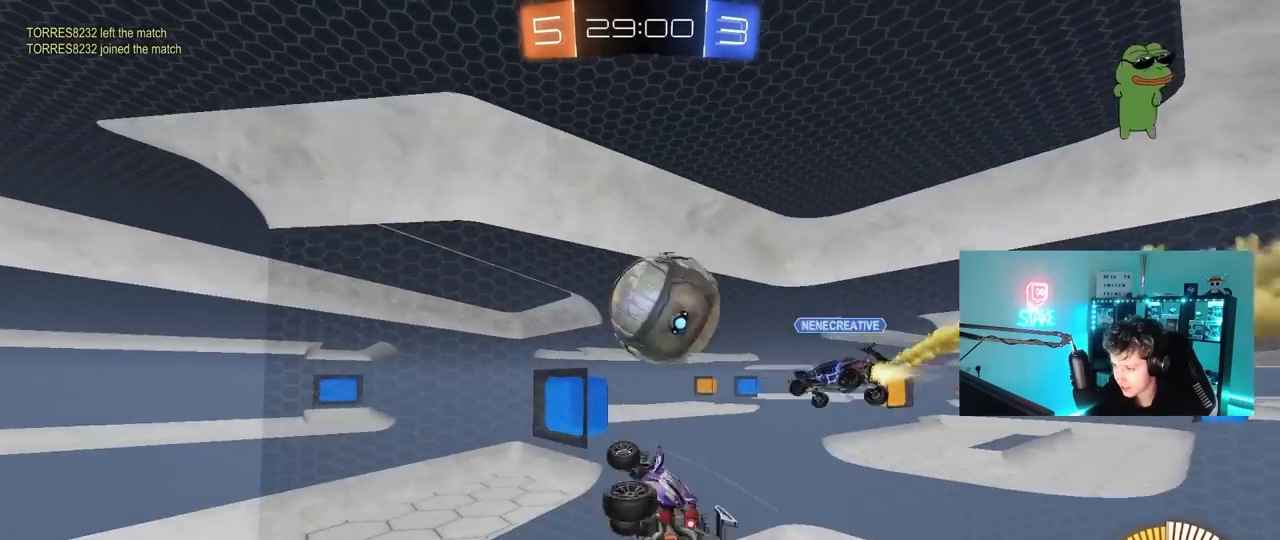
{"keys": ["a", "s", "shift"], "mouse": [], "mouse_move": "still", "events": [[17, "mouse_left", "up"], [350, "shift", "down"]]}
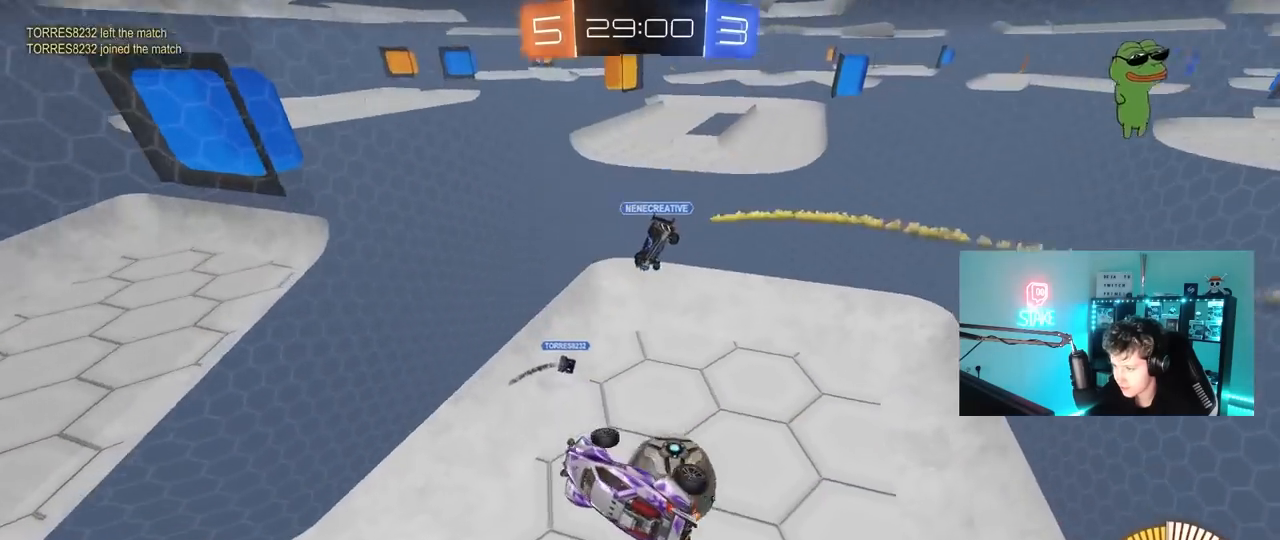
{"keys": ["d", "s", "shift"], "mouse": ["left"], "mouse_move": "still", "events": [[83, "shift", "up"], [367, "mouse_left", "down"], [367, "shift", "down"], [500, "a", "up"], [500, "d", "down"]]}
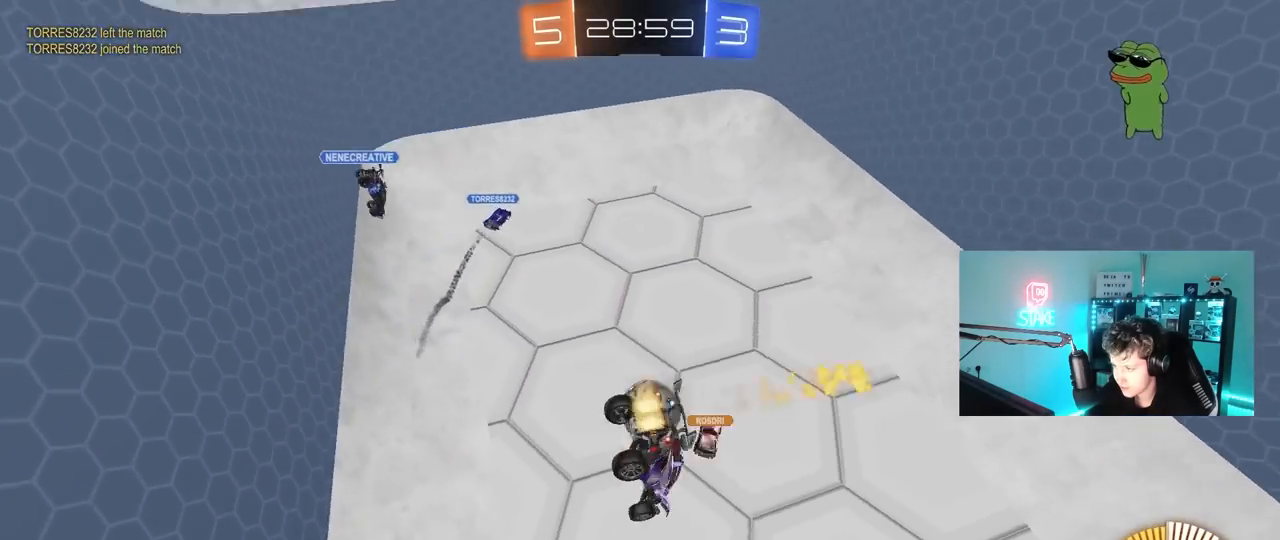
{"keys": ["w"], "mouse": [], "mouse_move": "still", "events": [[50, "s", "up"], [50, "shift", "up"], [183, "w", "down"], [283, "mouse_left", "up"], [467, "d", "up"]]}
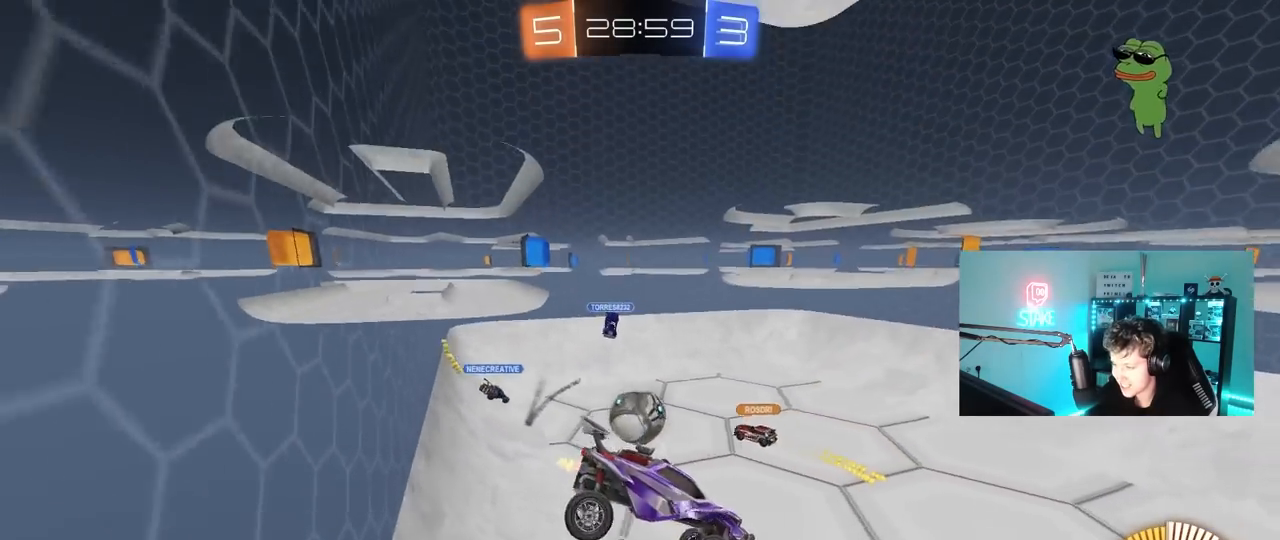
{"keys": ["w"], "mouse": [], "mouse_move": "still", "events": [[200, "d", "down"], [400, "d", "up"]]}
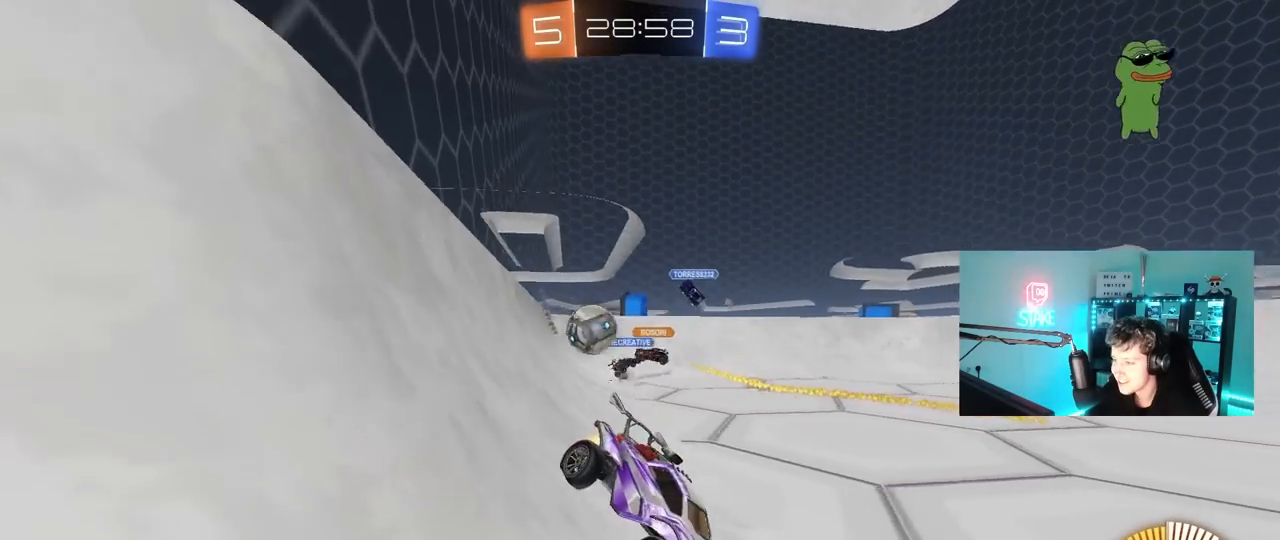
{"keys": ["w"], "mouse": ["left"], "mouse_move": "right", "events": [[133, "a", "down"], [317, "a", "up"], [367, "mouse_left", "down"]]}
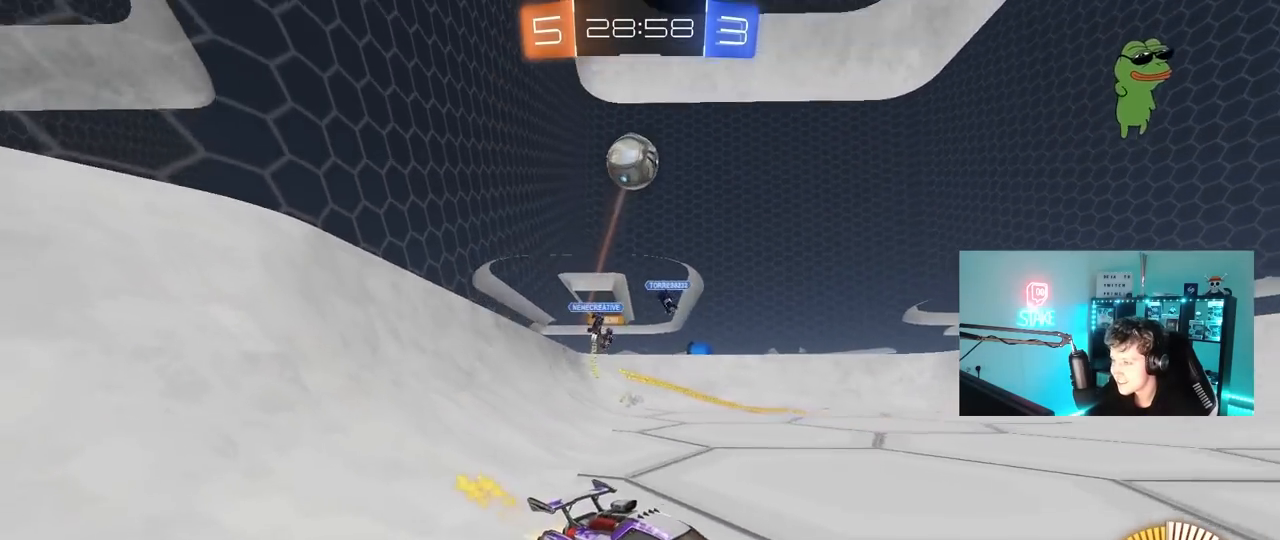
{"keys": ["w"], "mouse": [], "mouse_move": "up-right", "events": [[383, "mouse_left", "up"]]}
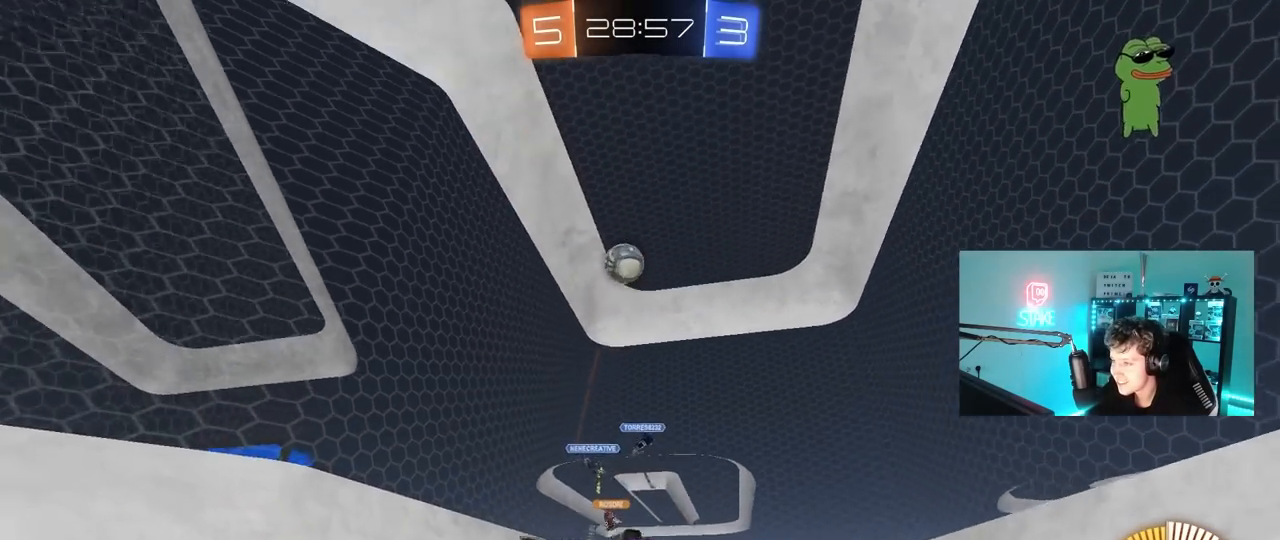
{"keys": ["w"], "mouse": [], "mouse_move": "still", "events": [[17, "a", "down"], [167, "a", "up"], [200, "d", "down"], [300, "shift", "down"], [400, "shift", "up"], [483, "d", "up"]]}
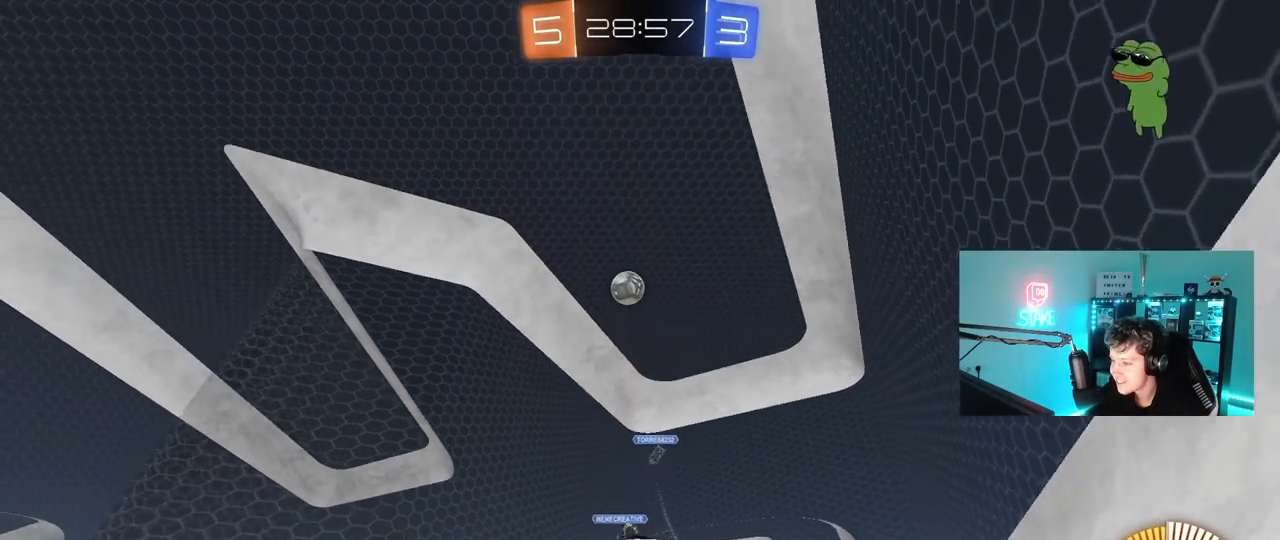
{"keys": ["d", "w"], "mouse": [], "mouse_move": "still", "events": [[367, "d", "down"]]}
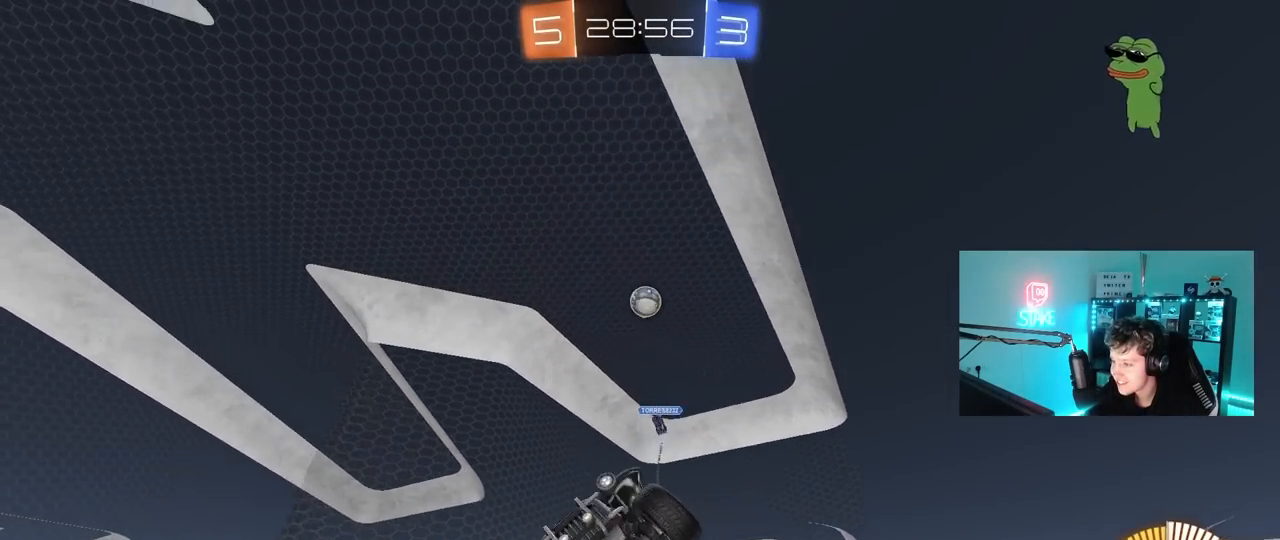
{"keys": ["d", "w"], "mouse": [], "mouse_move": "still", "events": [[100, "d", "up"], [150, "a", "down"], [283, "shift", "down"], [417, "shift", "up"], [467, "a", "up"], [467, "d", "down"]]}
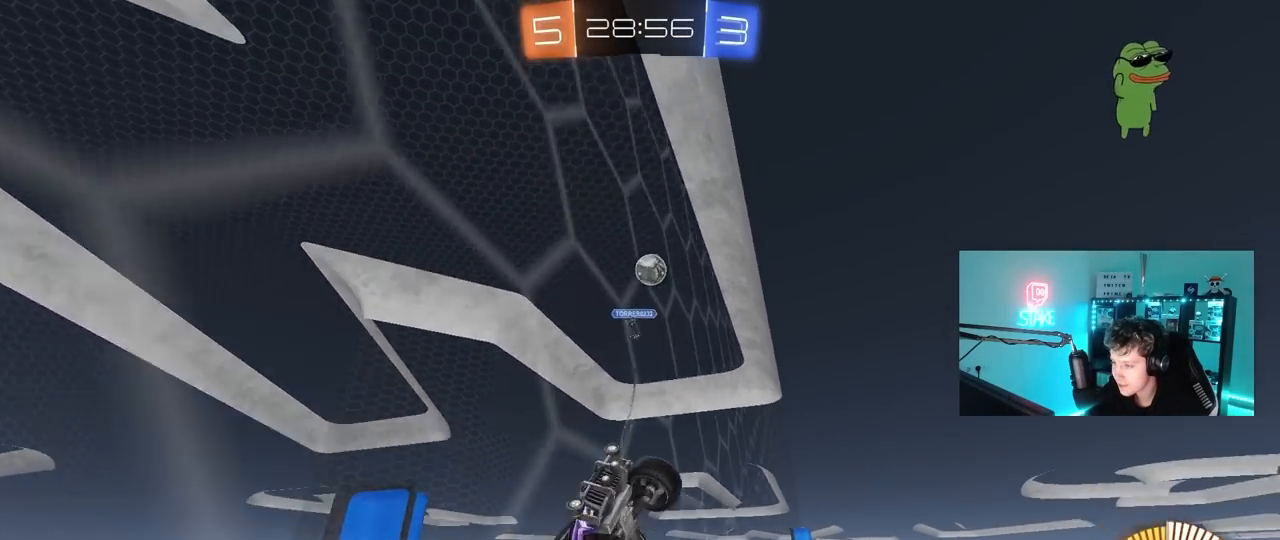
{"keys": ["d", "shift", "space", "w"], "mouse": [], "mouse_move": "still", "events": [[250, "d", "up"], [350, "d", "down"], [400, "shift", "down"], [433, "space", "down"]]}
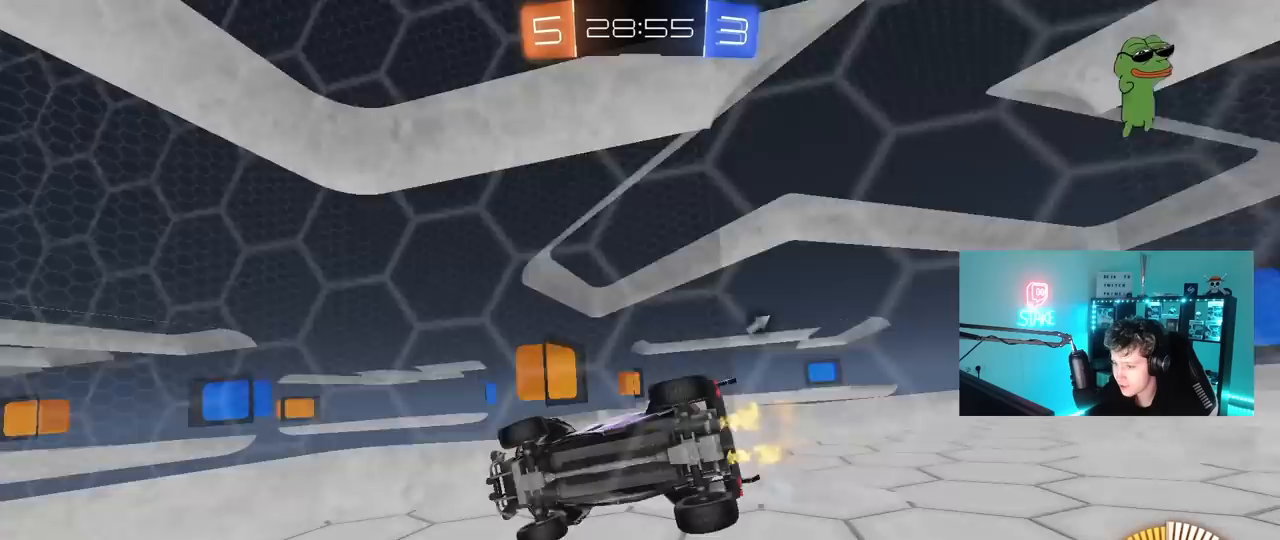
{"keys": ["d", "shift", "space", "w"], "mouse": [], "mouse_move": "still", "events": [[83, "shift", "up"], [133, "d", "up"], [133, "space", "up"], [367, "d", "down"], [367, "space", "down"], [500, "shift", "down"]]}
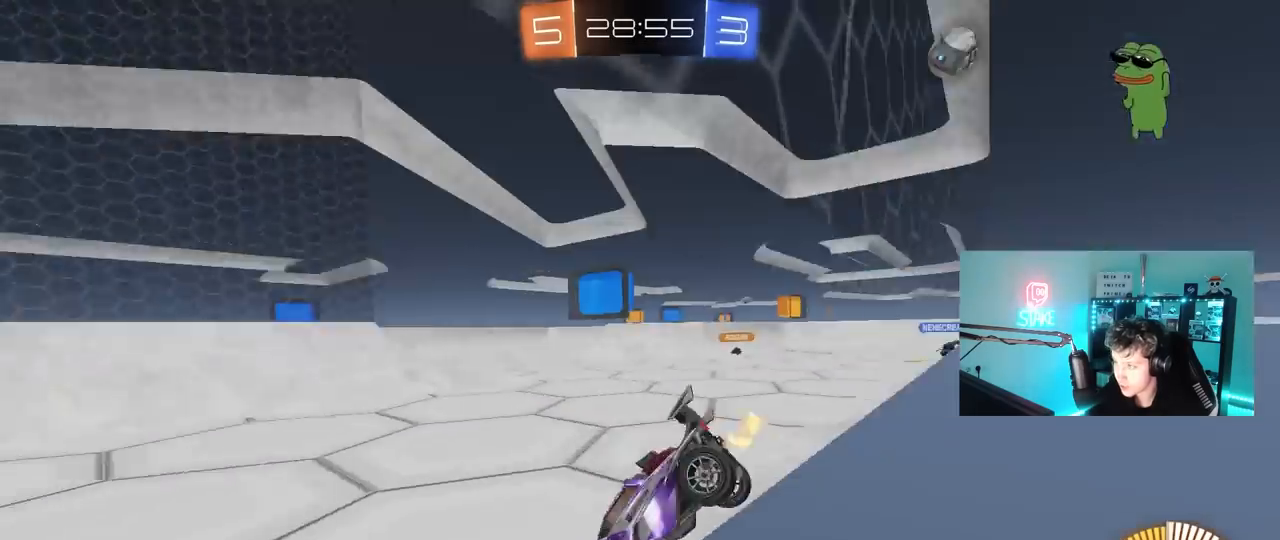
{"keys": ["w"], "mouse": ["left"], "mouse_move": "still", "events": [[50, "mouse_left", "down"], [50, "space", "up"], [100, "shift", "up"], [383, "d", "up"]]}
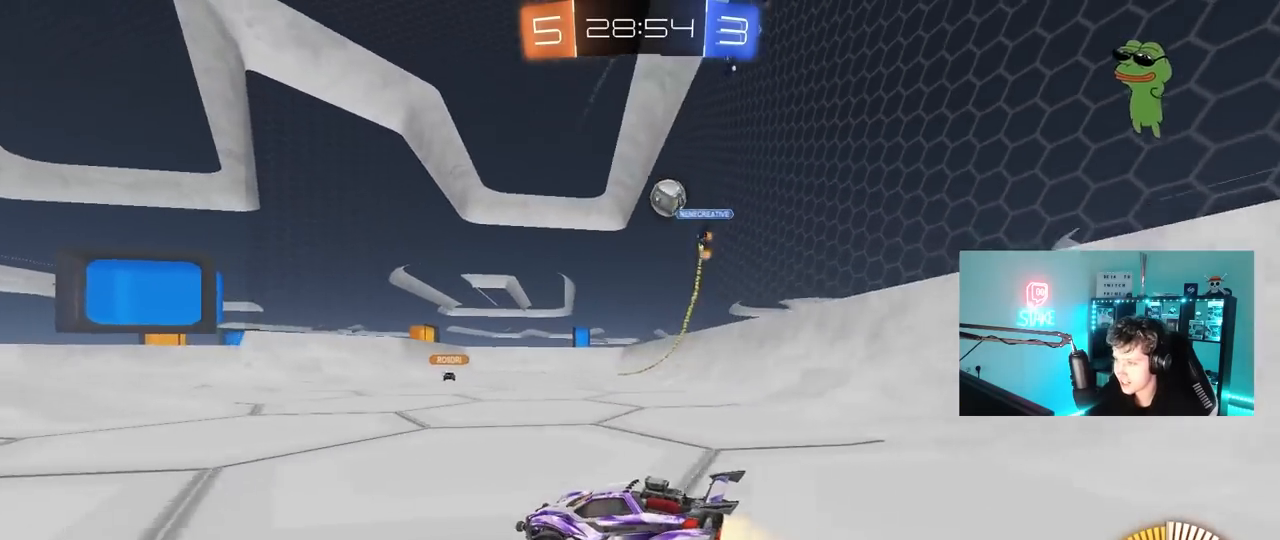
{"keys": ["w"], "mouse": ["left"], "mouse_move": "down-left", "events": [[117, "d", "down"], [200, "d", "up"], [400, "a", "down"], [483, "a", "up"]]}
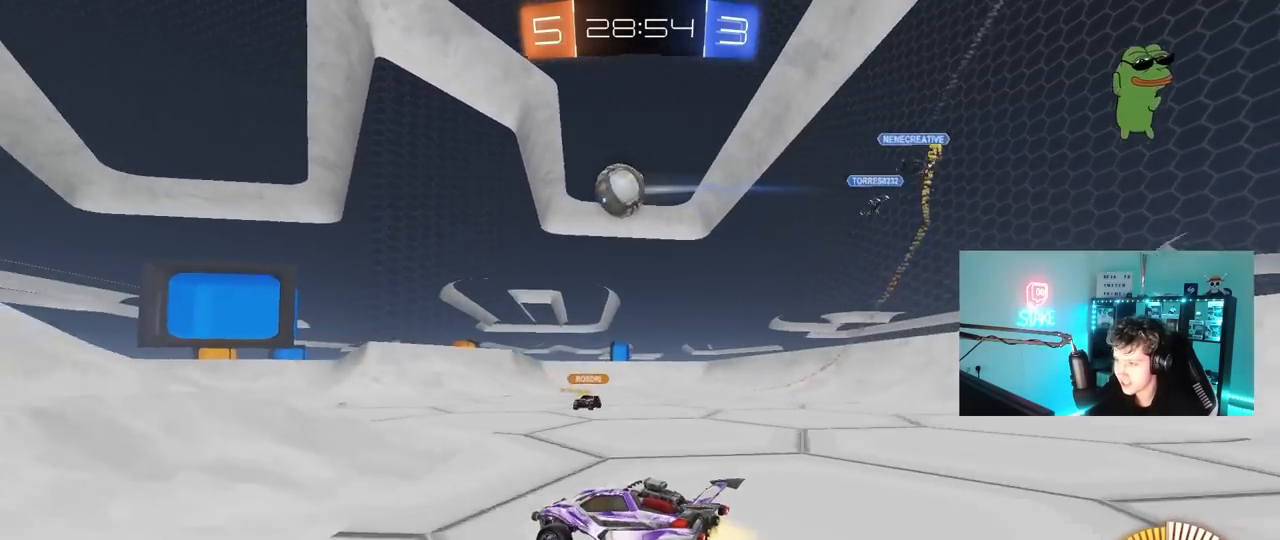
{"keys": ["a", "shift", "w"], "mouse": [], "mouse_move": "still", "events": [[367, "a", "down"], [450, "shift", "down"], [500, "mouse_left", "up"]]}
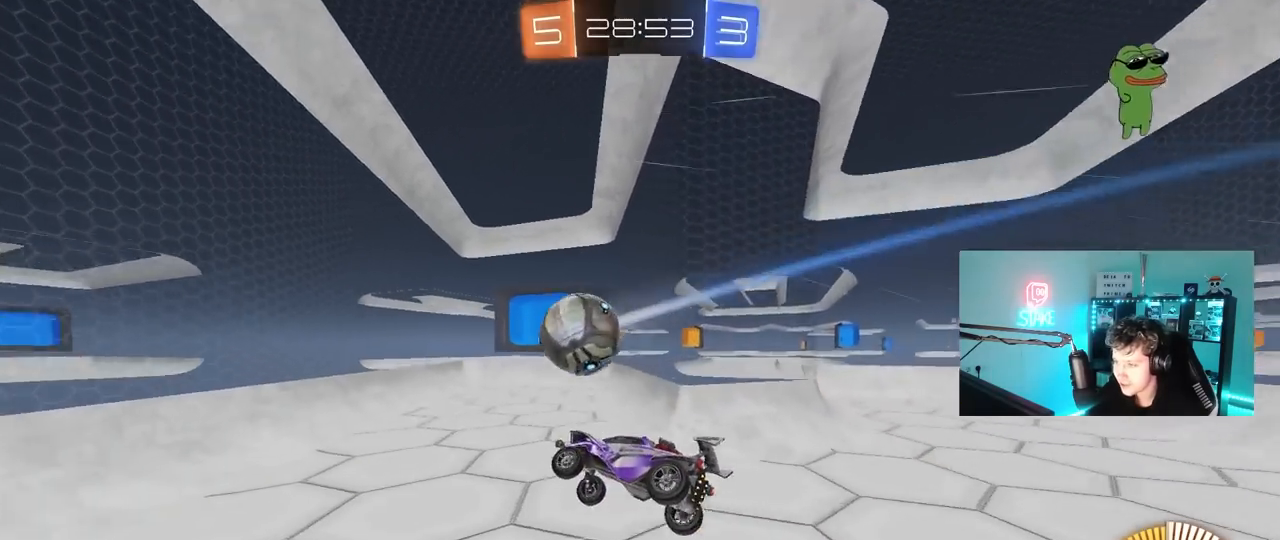
{"keys": ["d", "s"], "mouse": ["left"], "mouse_move": "still", "events": [[50, "mouse_left", "down"], [100, "mouse_right", "down"], [183, "s", "down"], [183, "w", "up"], [383, "mouse_right", "up"], [433, "a", "up"], [433, "shift", "up"], [467, "d", "down"]]}
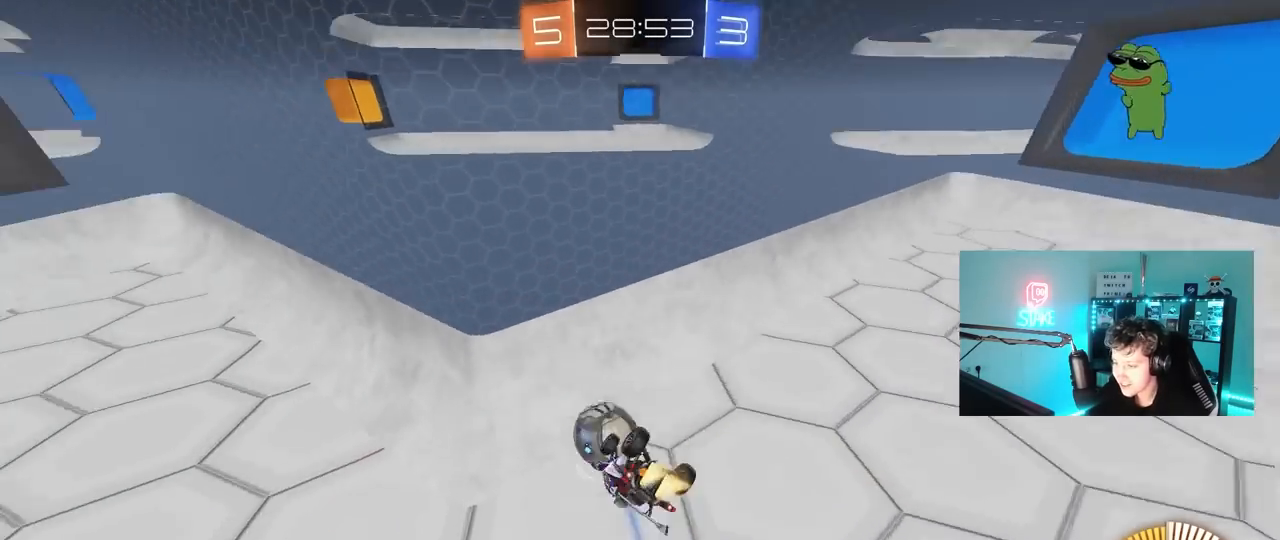
{"keys": ["d", "shift"], "mouse": ["left"], "mouse_move": "still", "events": [[250, "a", "down"], [250, "d", "up"], [250, "shift", "down"], [400, "d", "down"], [450, "a", "up"], [483, "s", "up"]]}